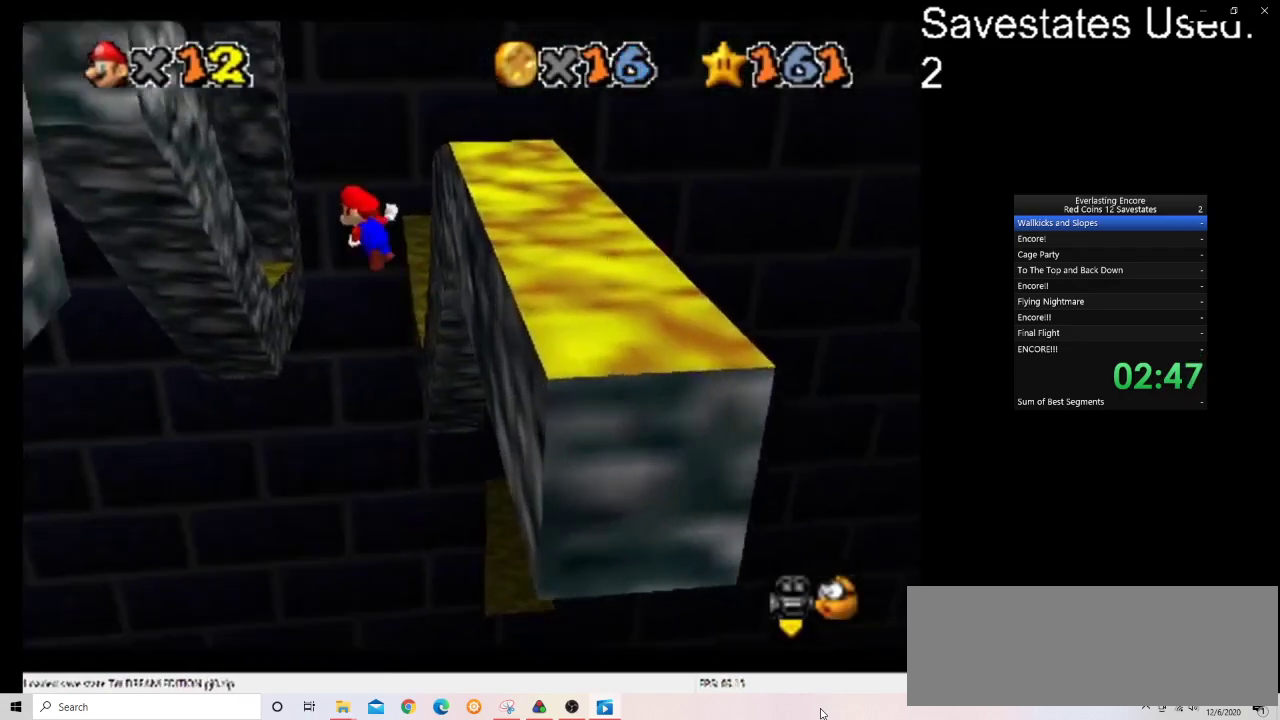
Gameplay with a controller (Nintendo layout); each line is a JSON object with the inputs held at the frame after it (dt_ms = milliseconds from this image to that frame). "events" lists button and stick changes between this image and that frame as [ms after this image, input, new state], when the widget could be followed in between. Not read: B L3 R3.
{"dt_ms": 400, "buttons": ["A"], "left_stick": "up", "events": [[100, "left_stick", "up"]]}
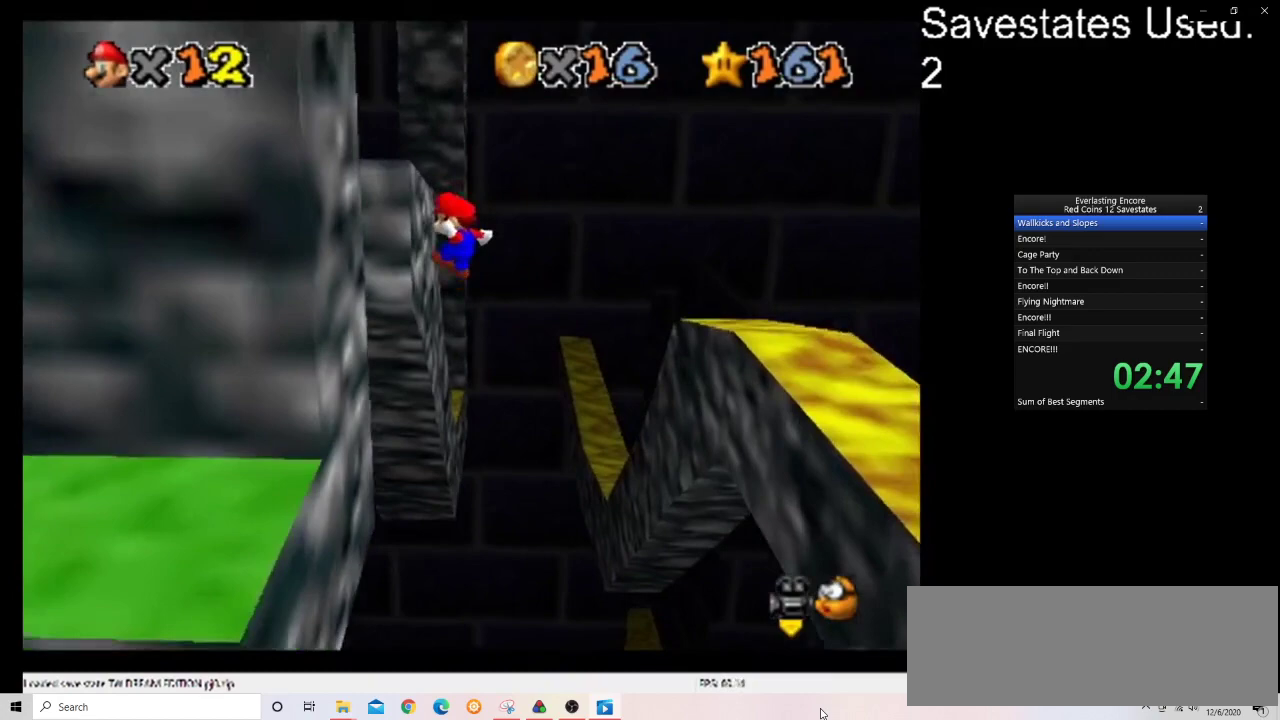
{"dt_ms": 400, "buttons": [], "left_stick": "up", "events": [[67, "A", "up"], [233, "A", "down"], [367, "A", "up"]]}
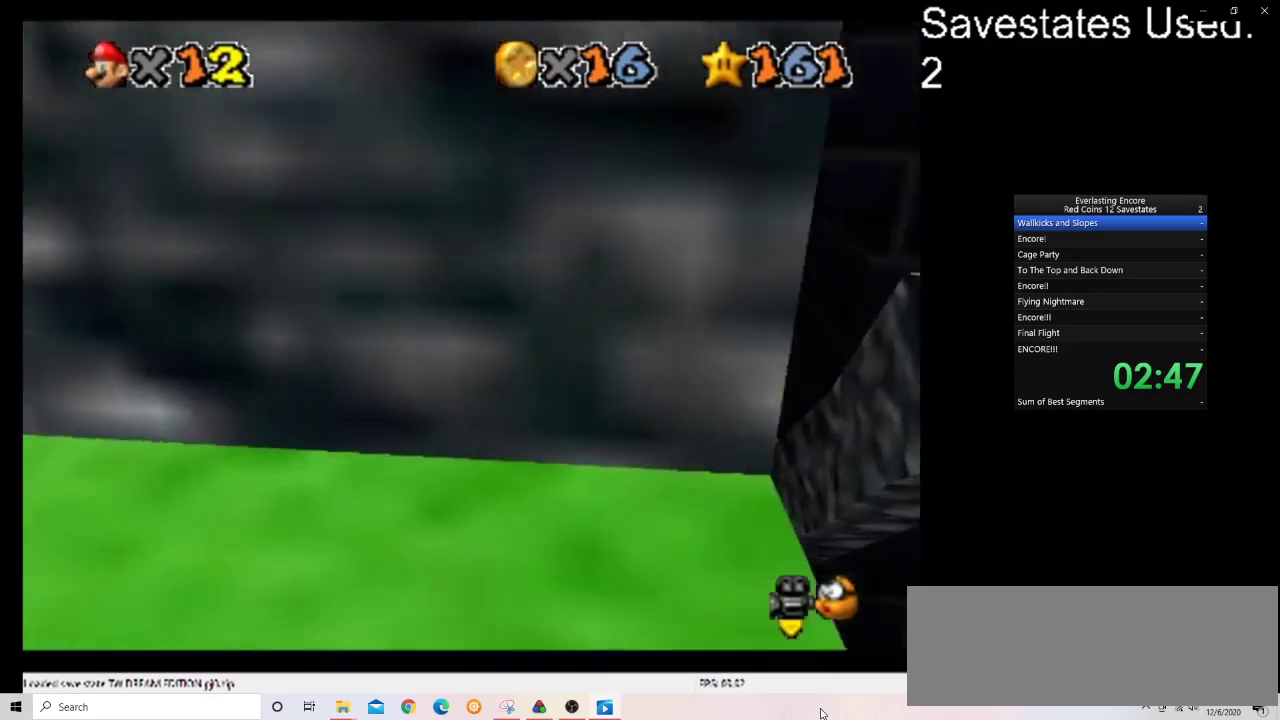
{"dt_ms": 600, "buttons": [], "left_stick": "center", "events": [[100, "left_stick", "center"]]}
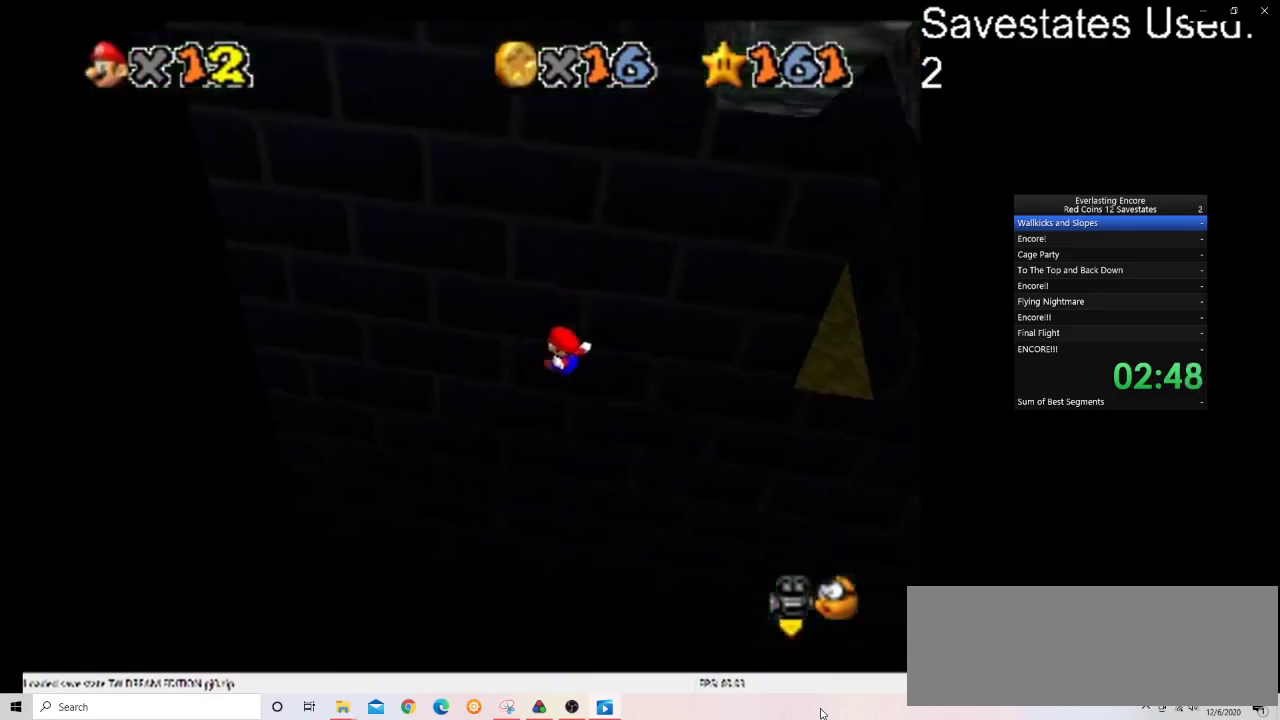
{"dt_ms": 500, "buttons": [], "left_stick": "center", "events": []}
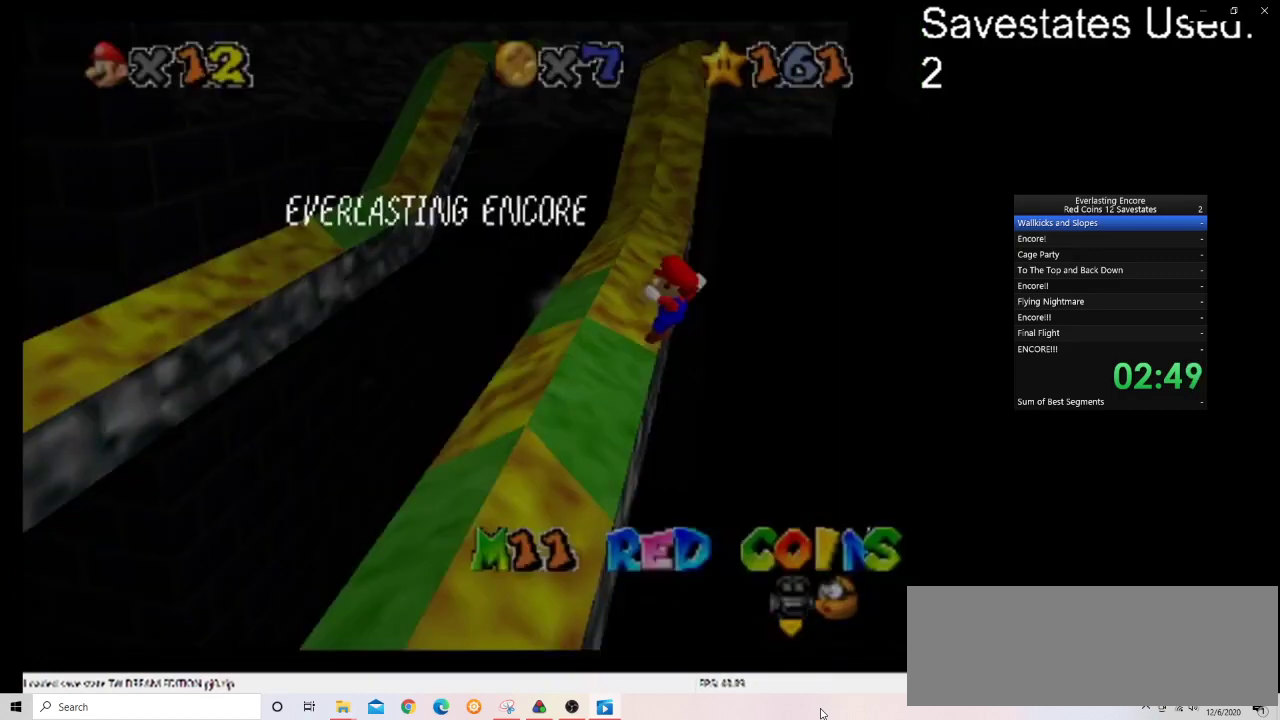
{"dt_ms": 500, "buttons": [], "left_stick": "center", "events": []}
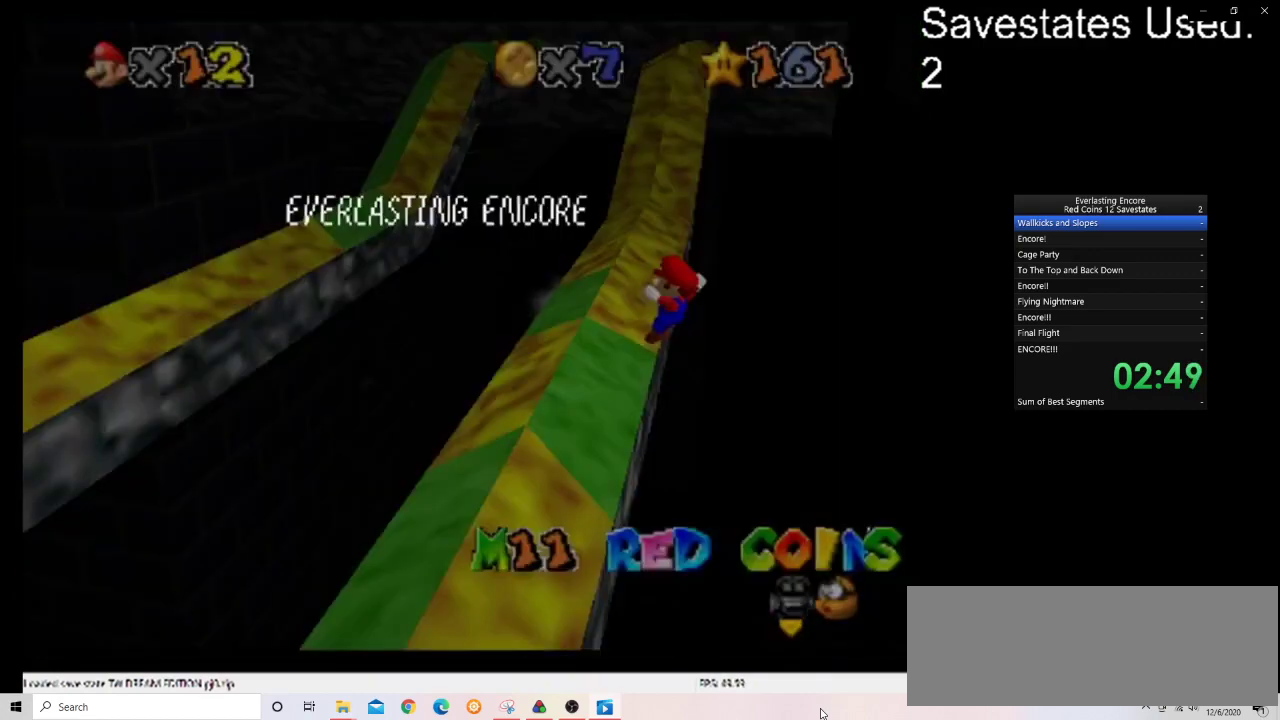
{"dt_ms": 500, "buttons": ["A"], "left_stick": "down", "events": [[167, "A", "down"], [200, "left_stick", "down-right"], [400, "left_stick", "down"]]}
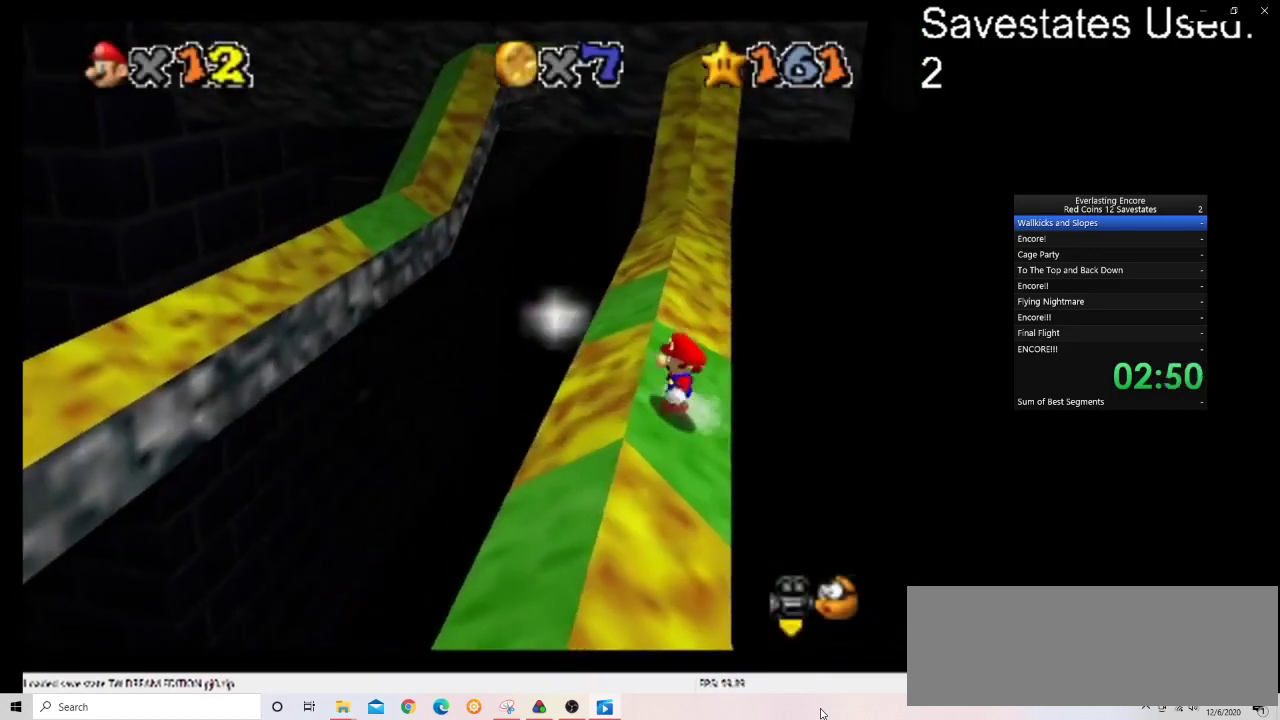
{"dt_ms": 400, "buttons": ["A"], "left_stick": "down-left", "events": [[400, "left_stick", "down-left"]]}
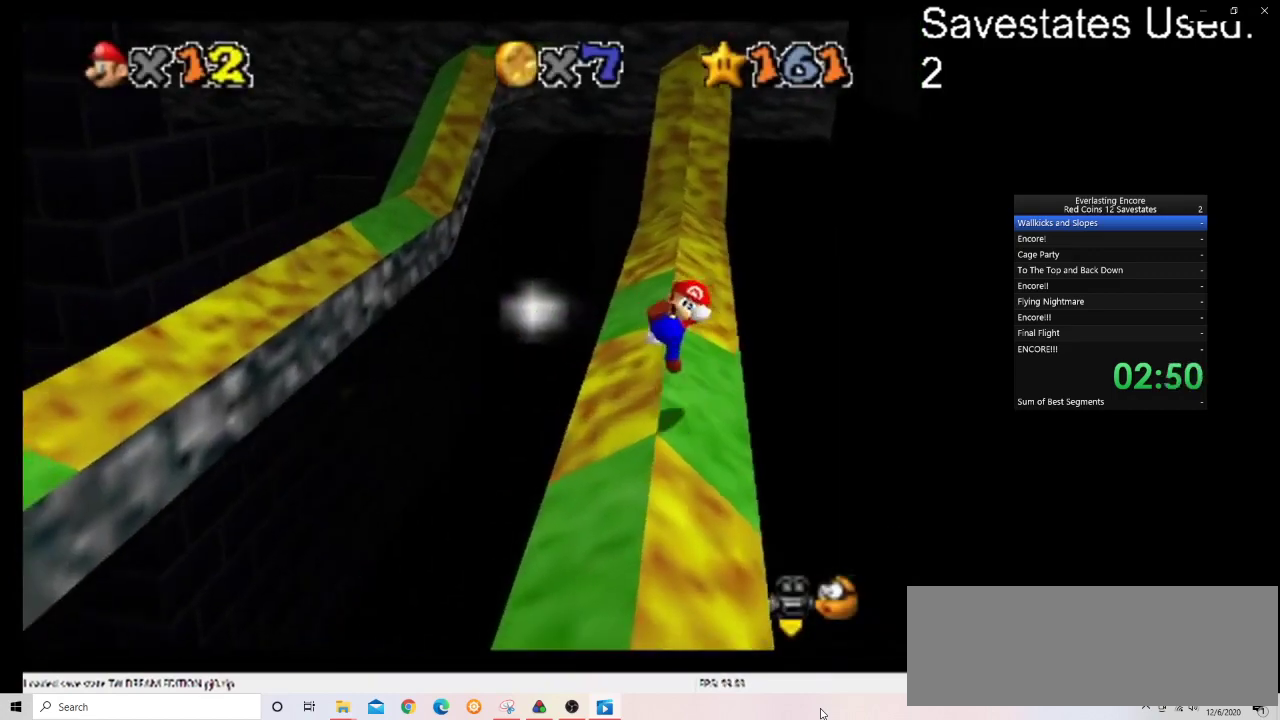
{"dt_ms": 700, "buttons": ["A"], "left_stick": "right", "events": [[67, "left_stick", "down"], [133, "left_stick", "center"], [233, "A", "up"], [233, "left_stick", "right"], [333, "left_stick", "up-right"], [400, "A", "down"], [600, "left_stick", "right"]]}
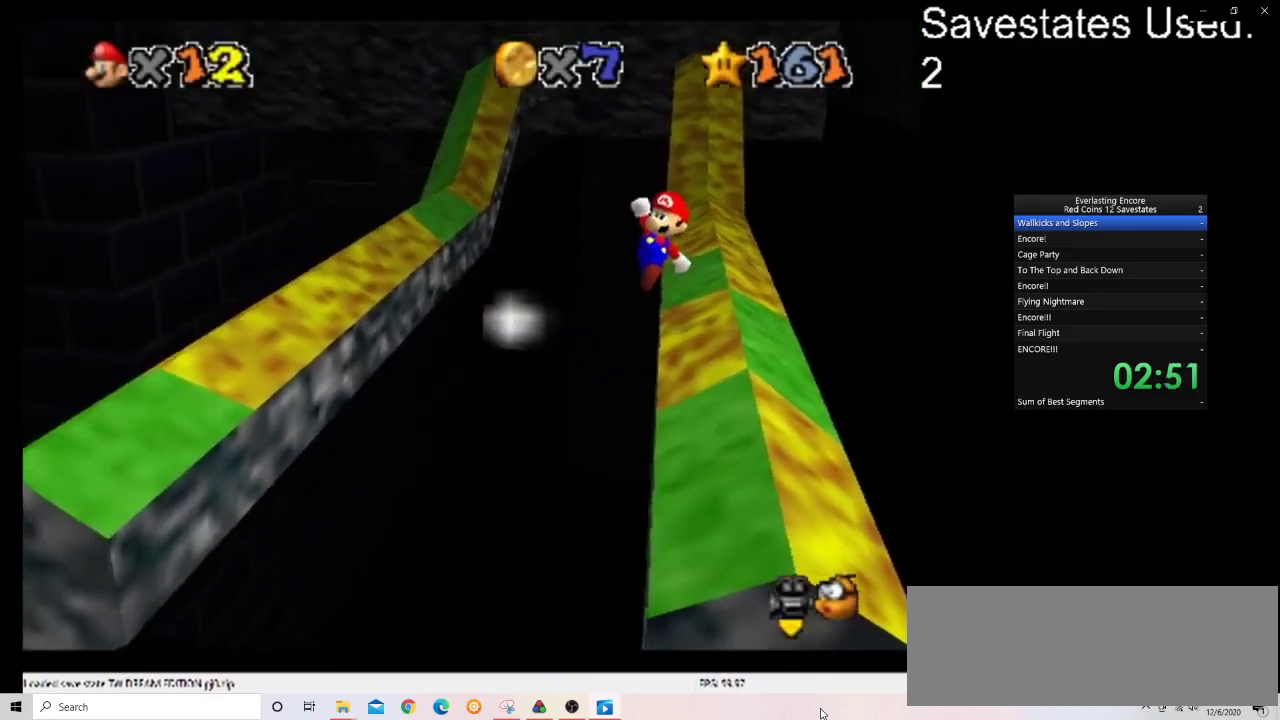
{"dt_ms": 400, "buttons": ["A"], "left_stick": "right", "events": []}
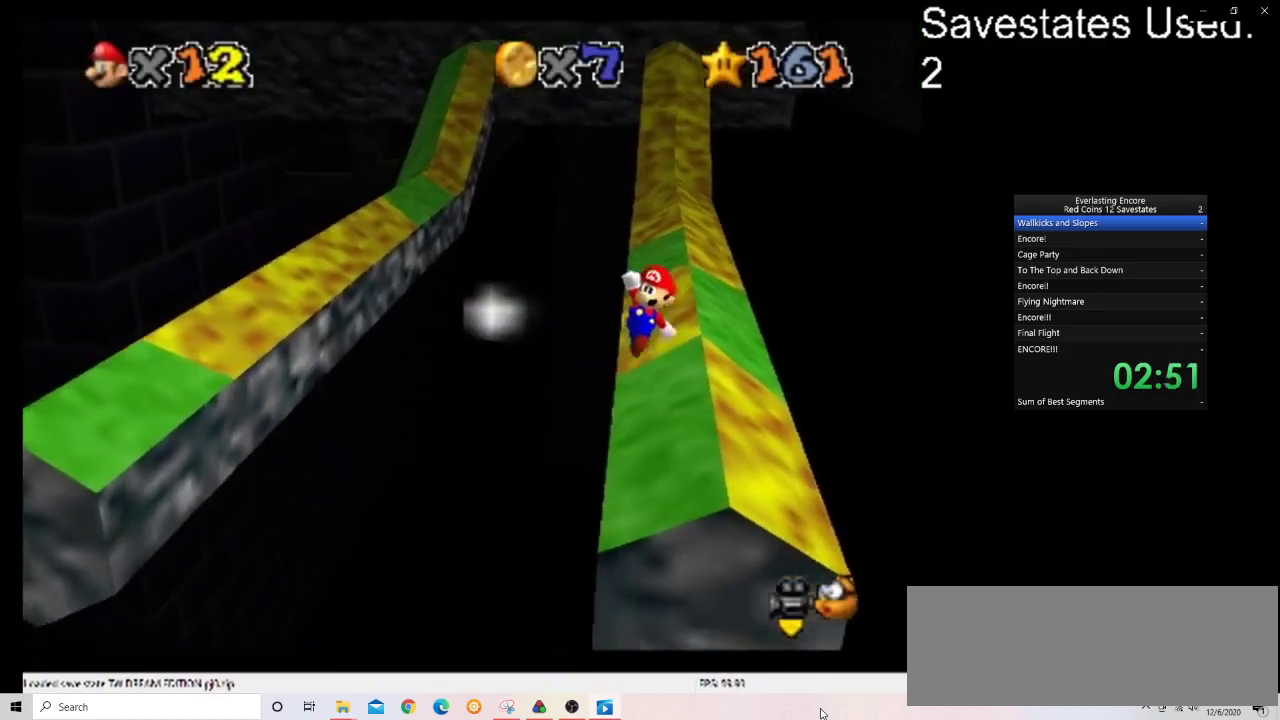
{"dt_ms": 500, "buttons": ["A"], "left_stick": "right", "events": [[67, "A", "up"], [167, "left_stick", "up-right"], [333, "A", "down"], [333, "left_stick", "right"]]}
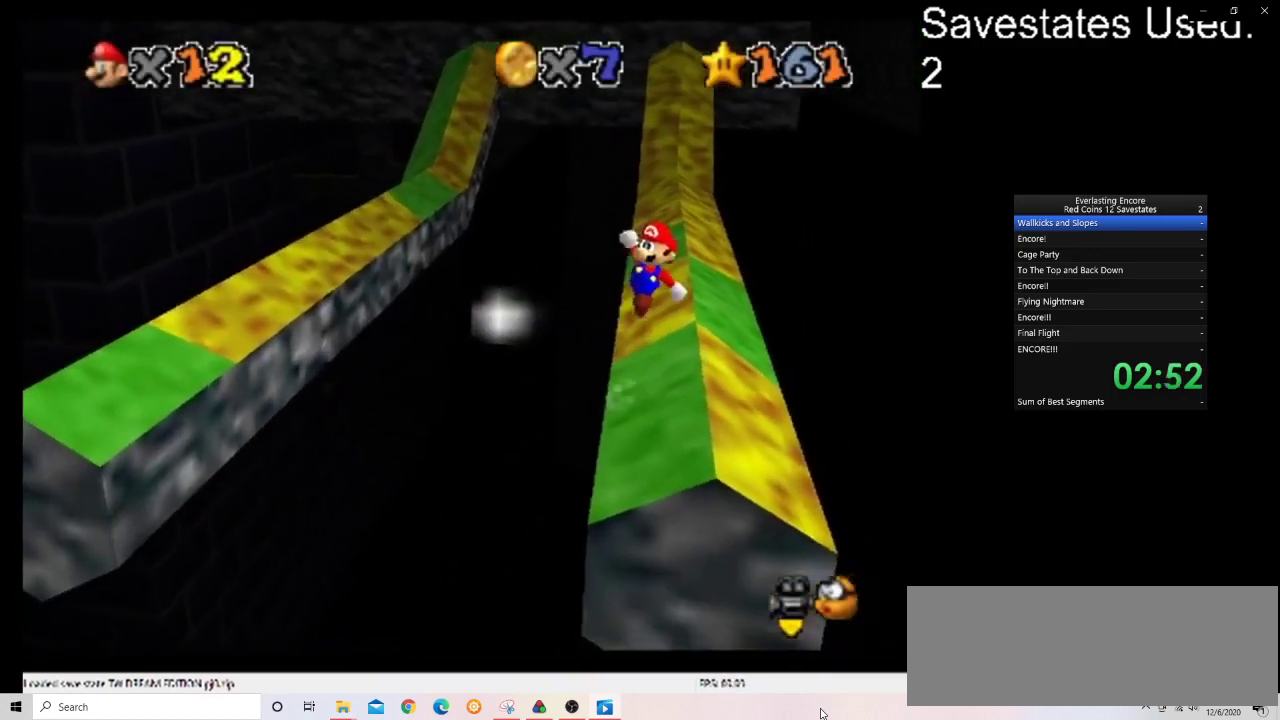
{"dt_ms": 500, "buttons": [], "left_stick": "center", "events": [[200, "left_stick", "center"], [333, "left_stick", "right"], [367, "A", "up"], [433, "left_stick", "center"]]}
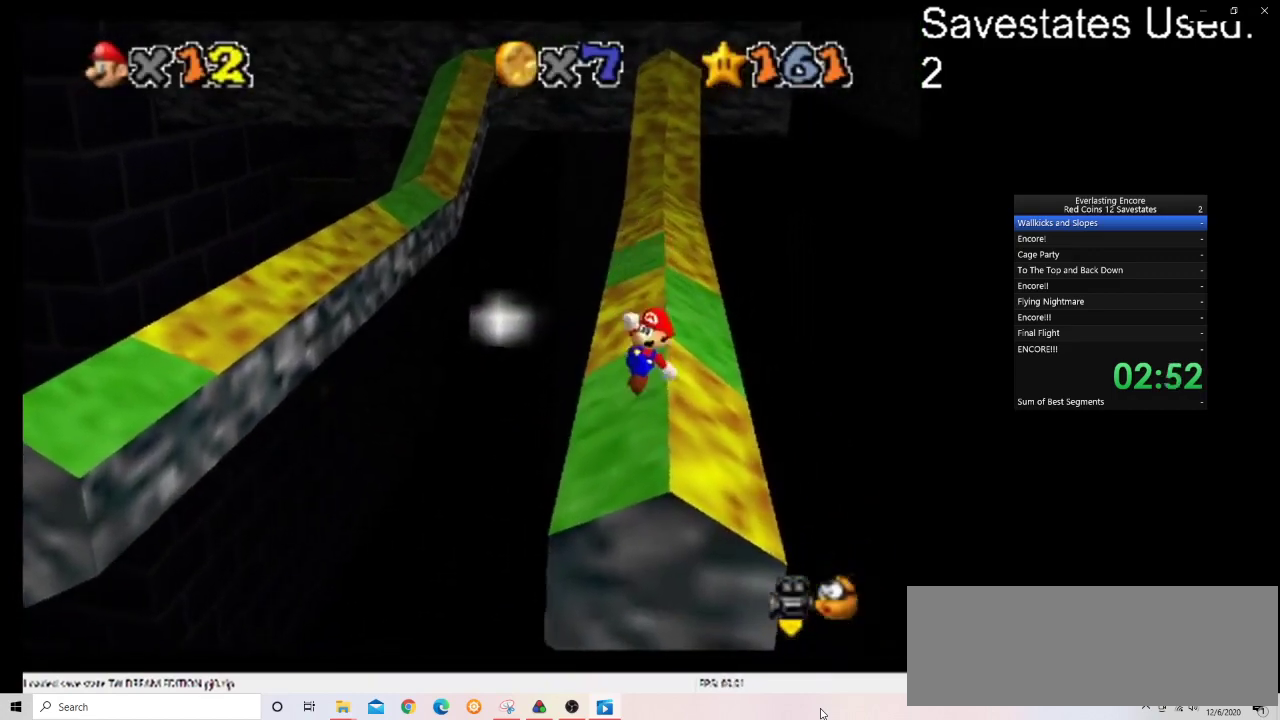
{"dt_ms": 300, "buttons": ["A"], "left_stick": "left", "events": [[33, "left_stick", "right"], [100, "left_stick", "left"], [300, "A", "down"]]}
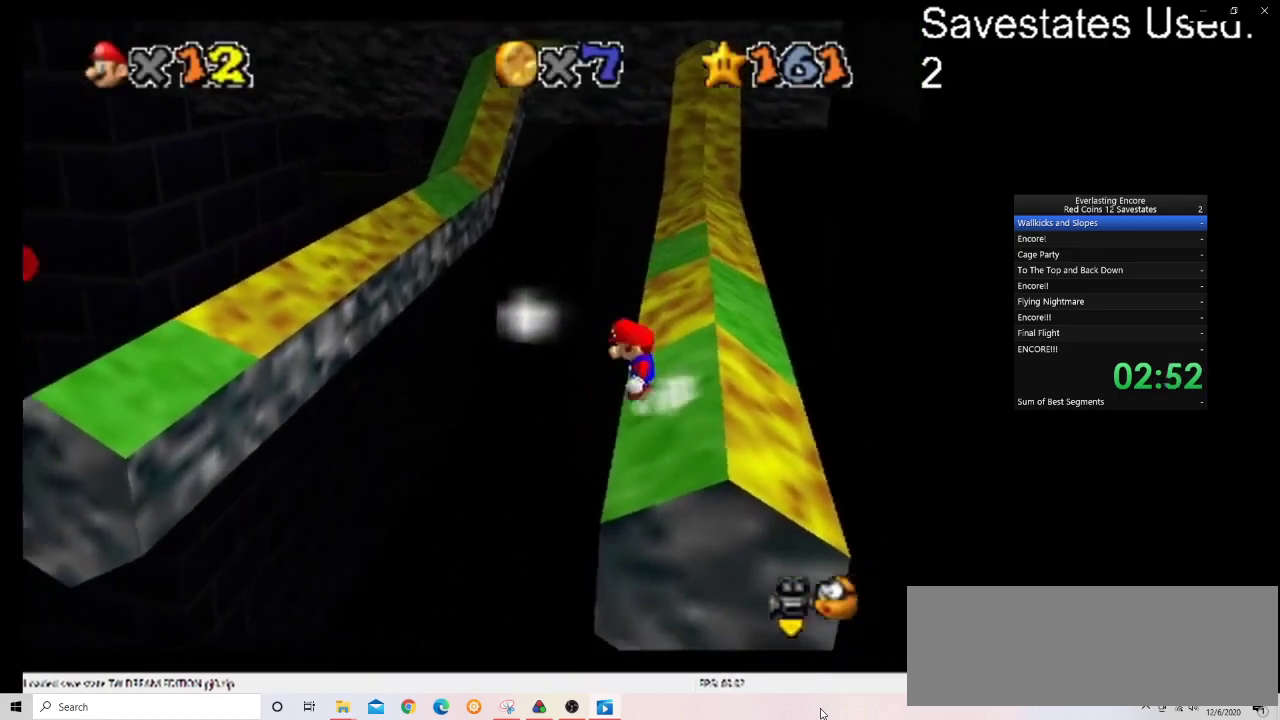
{"dt_ms": 700, "buttons": ["A"], "left_stick": "up-left", "events": [[467, "left_stick", "center"], [567, "left_stick", "up-right"], [667, "left_stick", "up-left"]]}
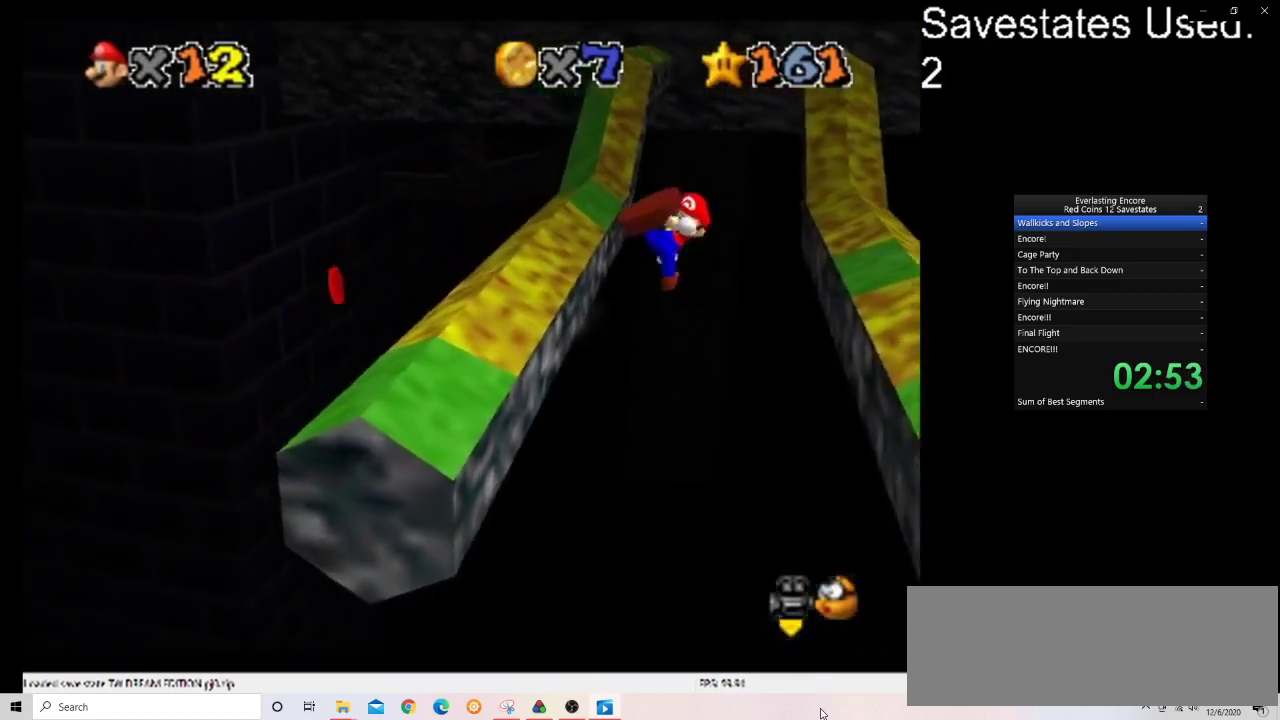
{"dt_ms": 300, "buttons": ["A"], "left_stick": "up-right", "events": [[67, "left_stick", "left"], [133, "left_stick", "center"], [267, "left_stick", "up-right"]]}
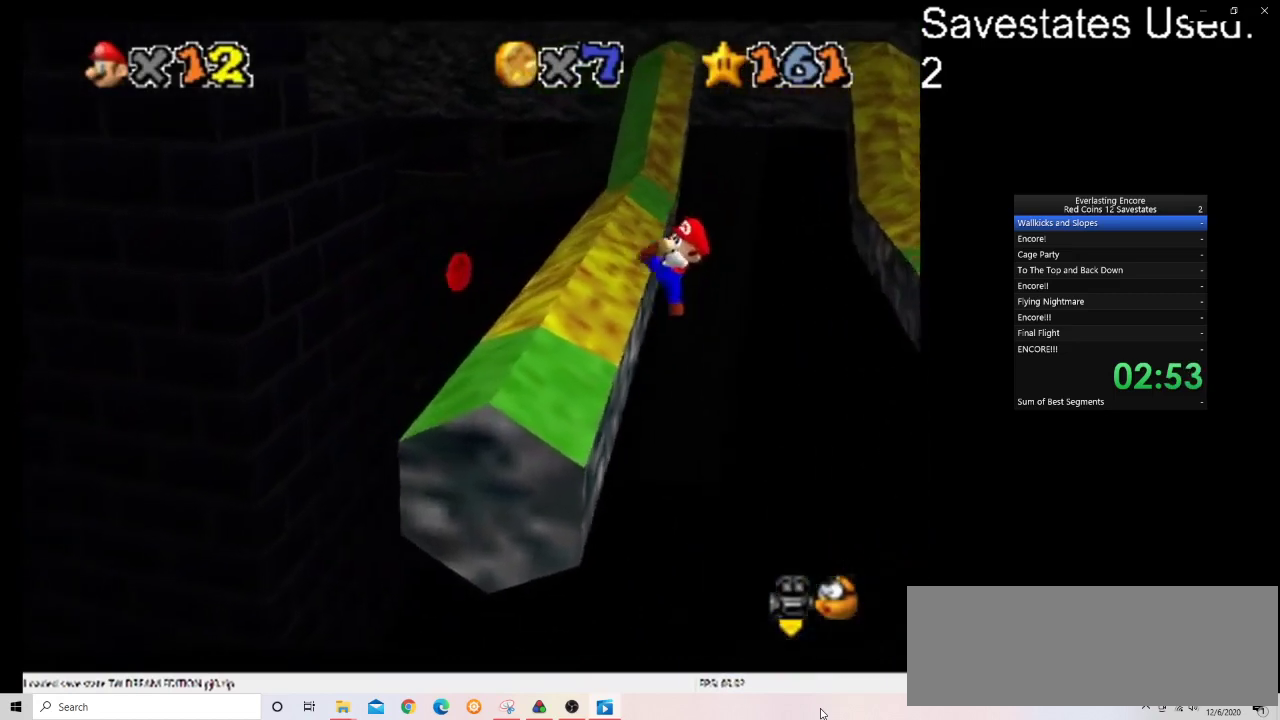
{"dt_ms": 700, "buttons": ["A"], "left_stick": "up", "events": [[33, "left_stick", "up"], [133, "left_stick", "up-left"], [700, "left_stick", "up"]]}
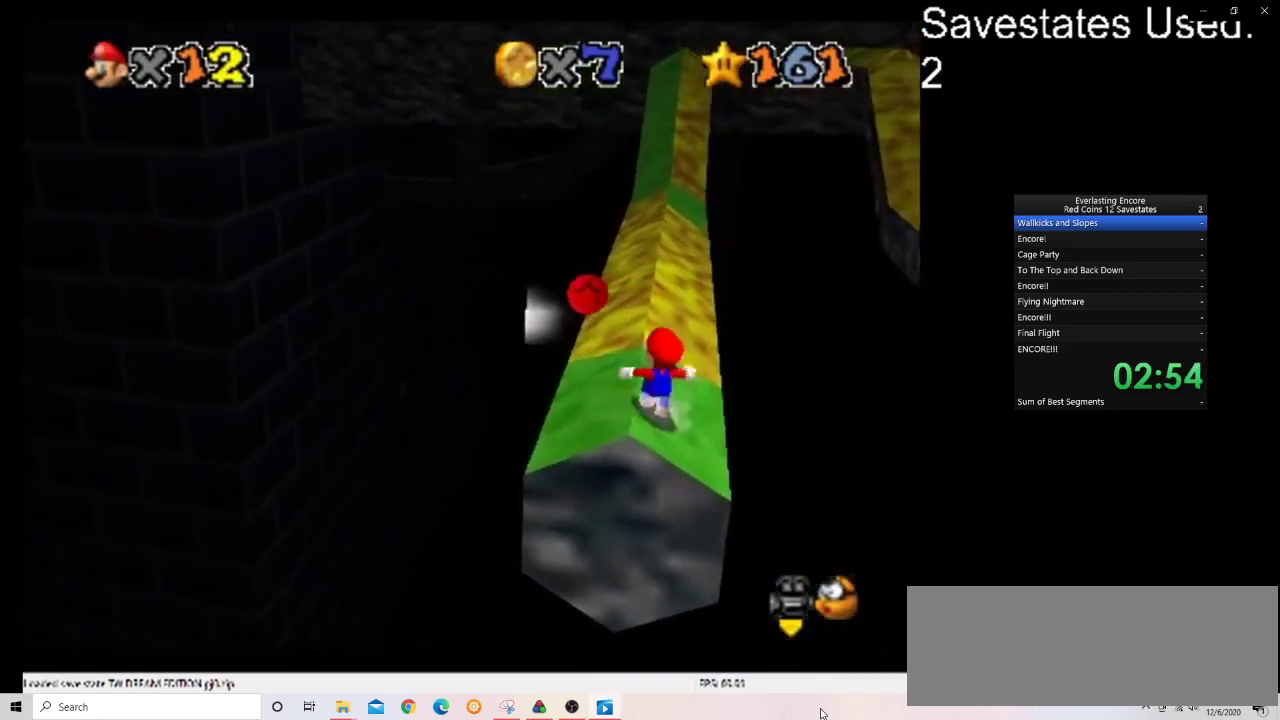
{"dt_ms": 500, "buttons": ["A"], "left_stick": "down-left", "events": [[100, "left_stick", "up-right"], [200, "left_stick", "right"], [267, "A", "up"], [267, "left_stick", "down"], [333, "left_stick", "down-left"], [367, "A", "down"]]}
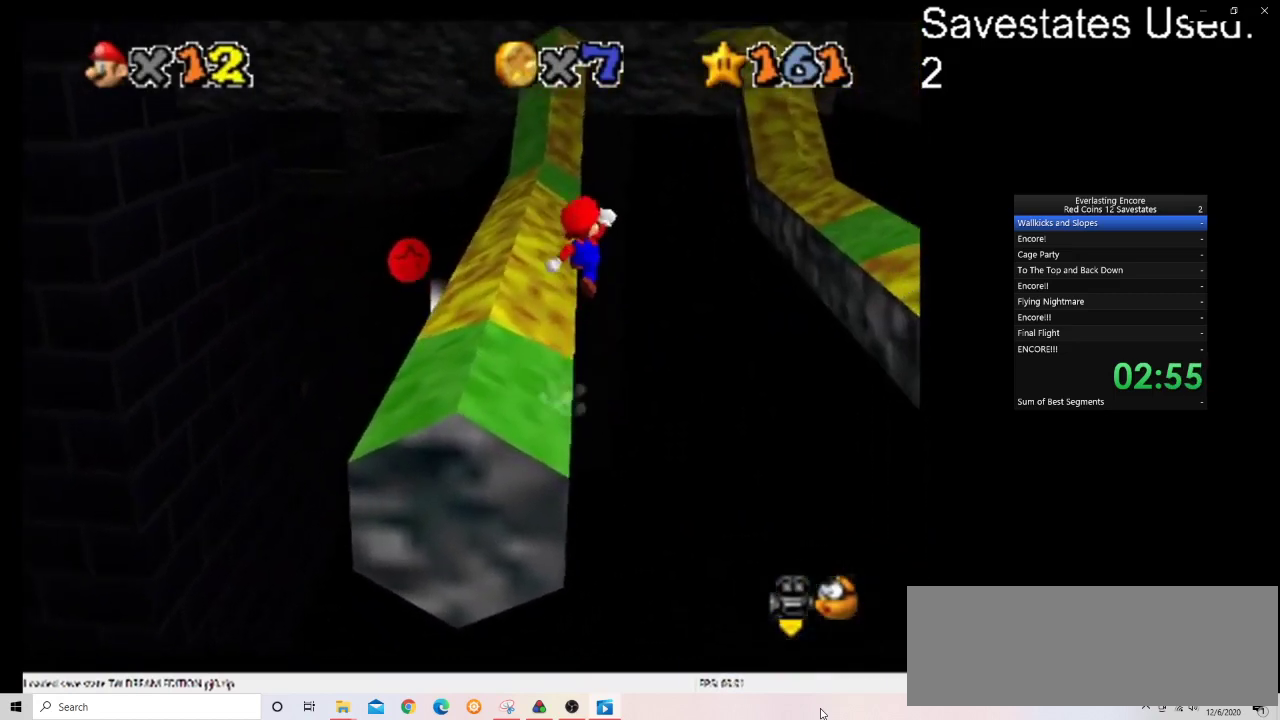
{"dt_ms": 300, "buttons": ["A"], "left_stick": "down-left", "events": []}
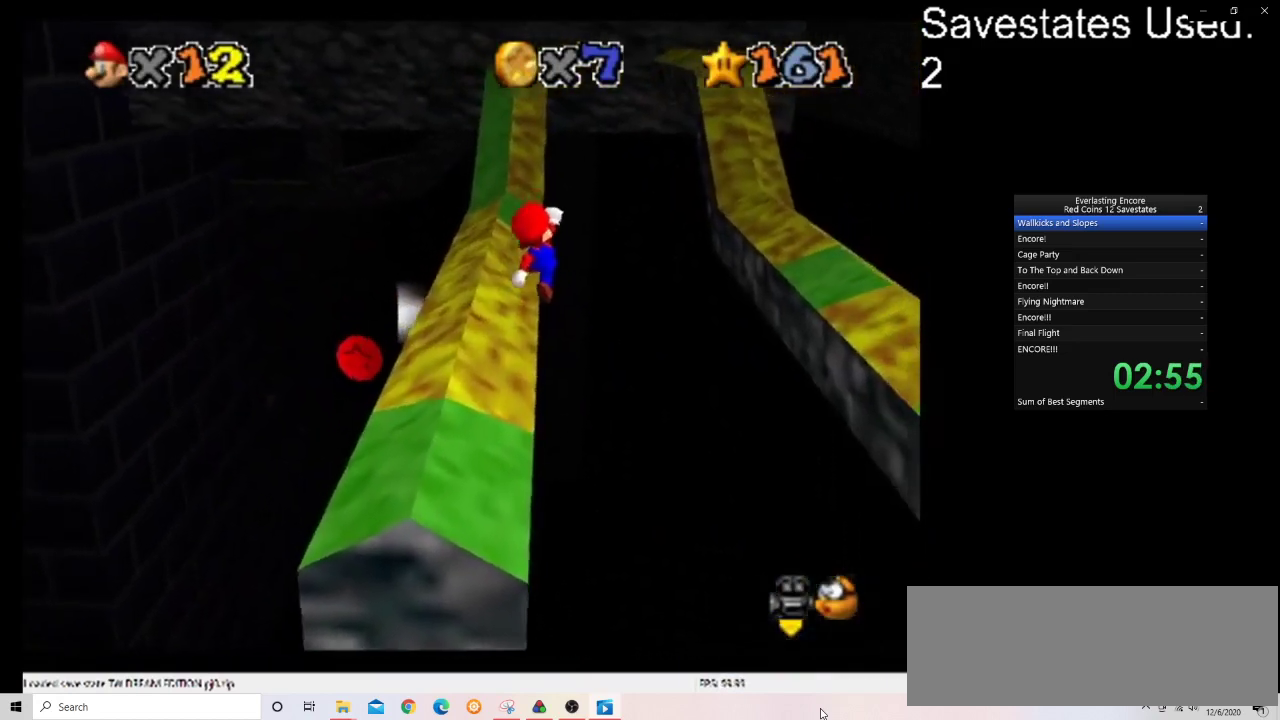
{"dt_ms": 800, "buttons": ["A"], "left_stick": "down-left", "events": [[267, "left_stick", "left"], [333, "A", "up"], [333, "left_stick", "up-left"], [600, "A", "down"], [667, "left_stick", "down-left"]]}
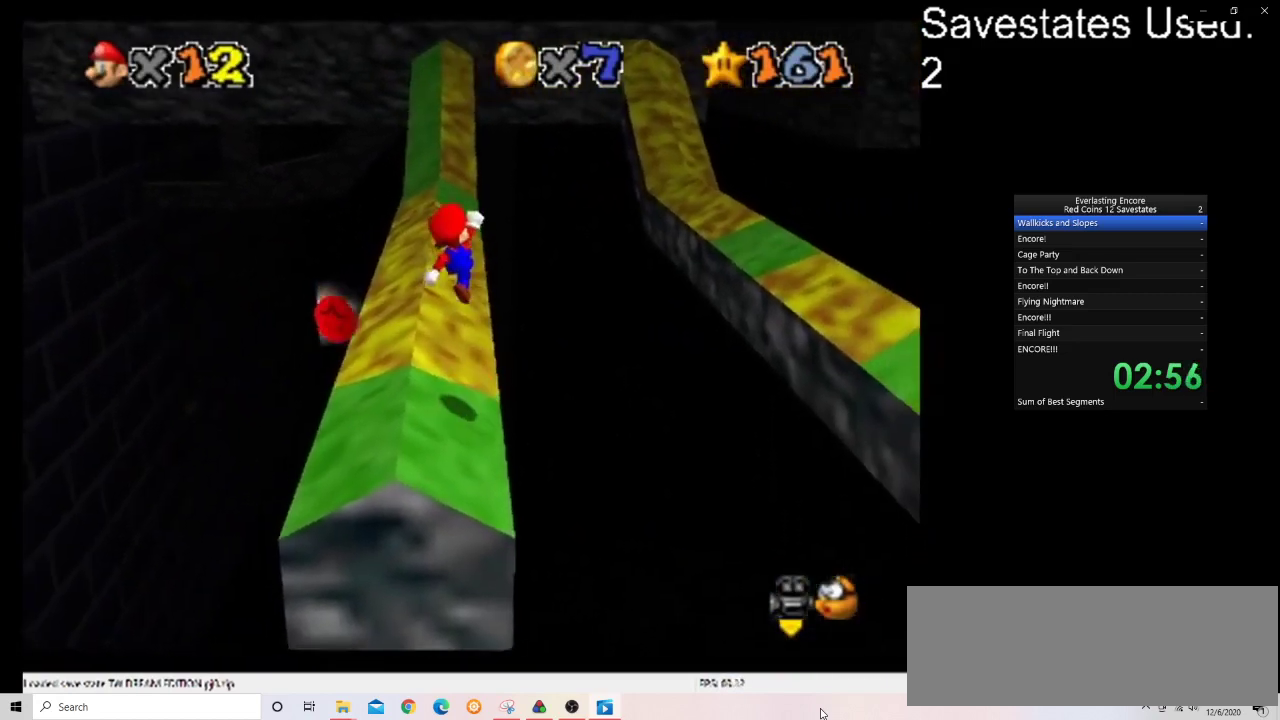
{"dt_ms": 400, "buttons": ["A"], "left_stick": "center", "events": [[367, "left_stick", "center"]]}